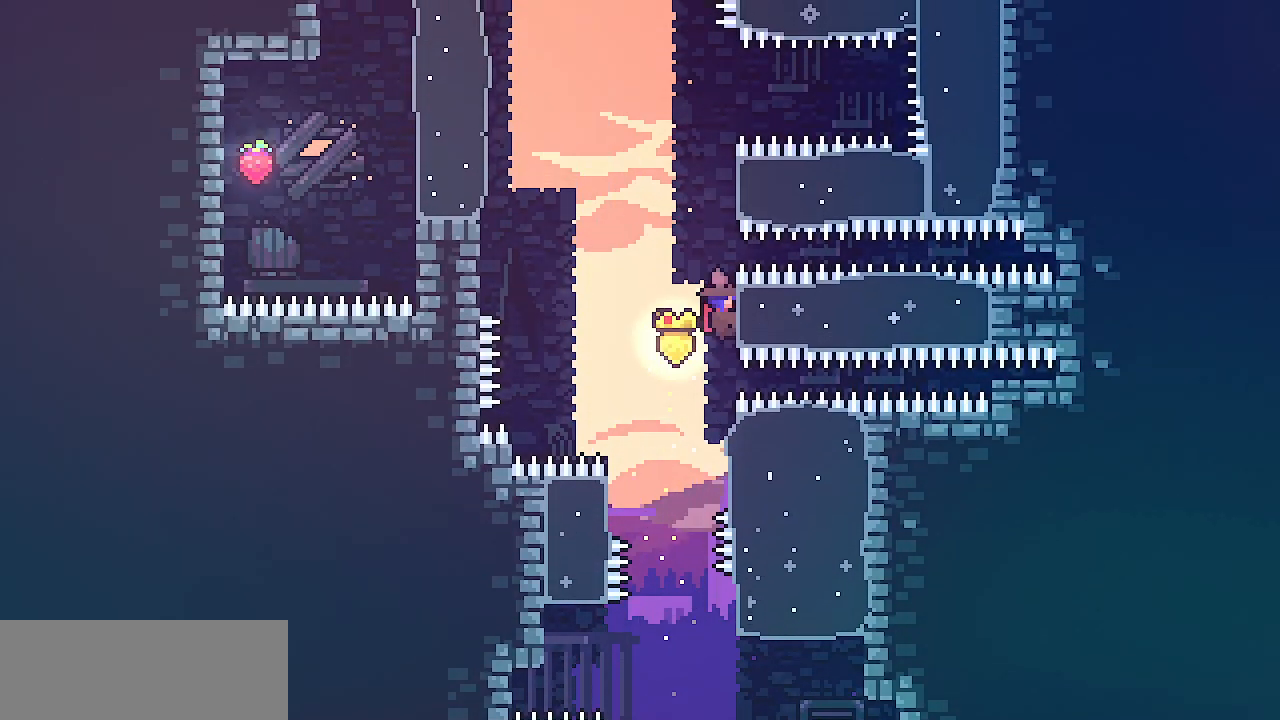
Gameplay with keyboard; each line is a JSON object with the keys held at the frame after it. "events" lists presses ("down") and releases ("up") of "c", "d", "down", "escape", "left", "return", "right", "shift", "up", "x" and "z" between this image and that frame as [ms after this image, input, new state], when the widget could be followed in between. No other keys are recorded. Mouse input is not recorded.
{"keys": ["right", "shift", "z"], "events": [[67, "shift", "up"], [100, "up", "up"], [133, "z", "down"], [217, "right", "down"], [267, "shift", "down"]]}
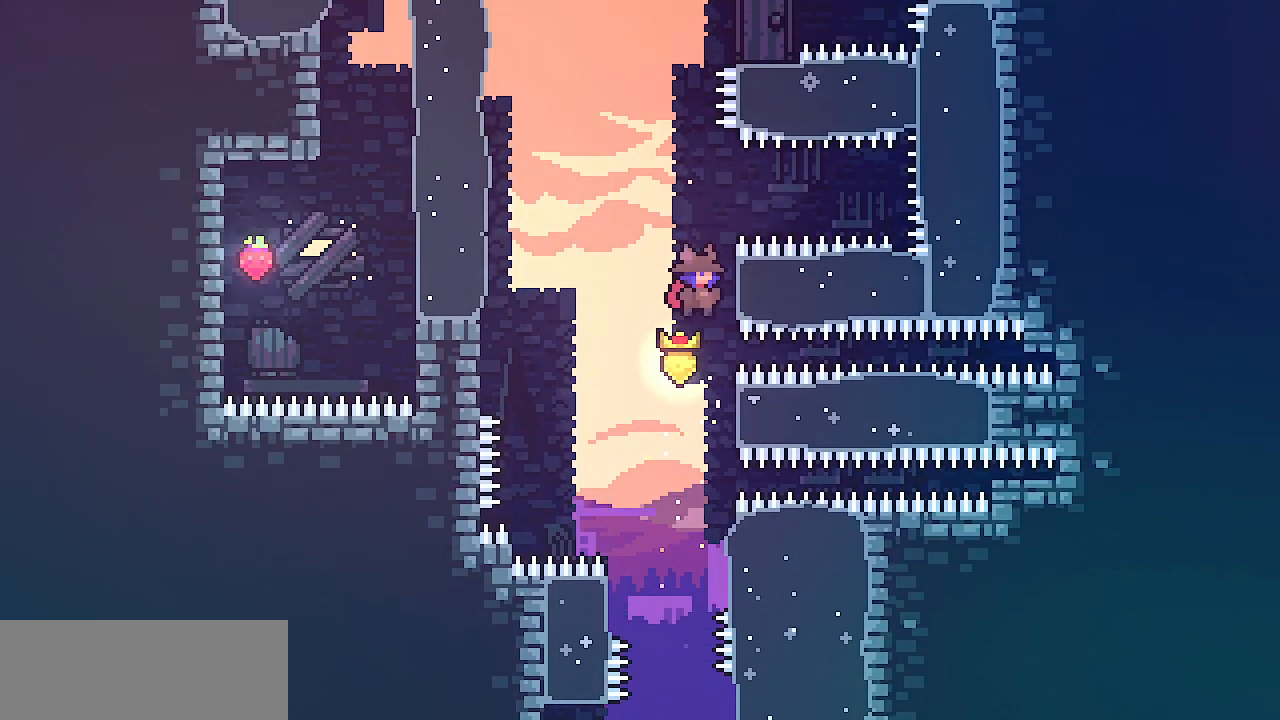
{"keys": ["left", "shift", "z"], "events": [[50, "z", "up"], [117, "left", "down"], [117, "right", "up"], [150, "z", "down"]]}
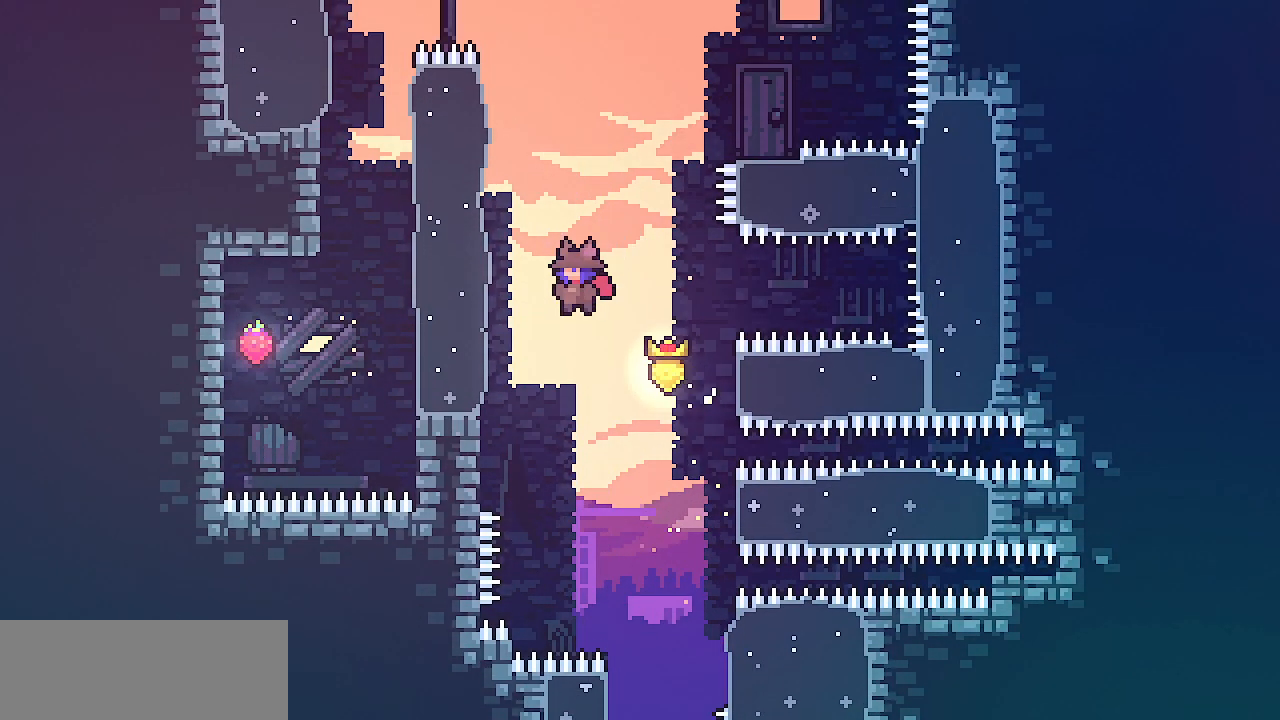
{"keys": ["left", "shift", "x"], "events": [[117, "z", "up"], [217, "z", "down"], [433, "x", "down"], [483, "z", "up"]]}
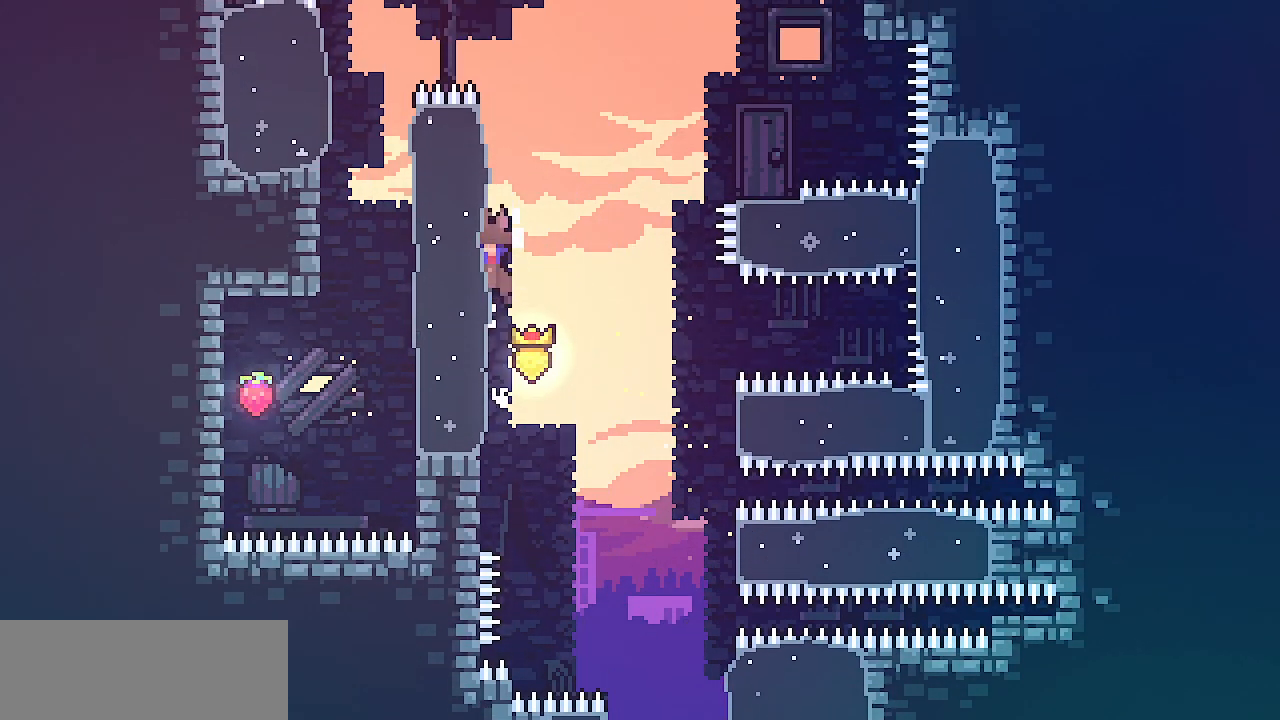
{"keys": ["right", "z"], "events": [[133, "z", "down"], [250, "x", "up"], [367, "shift", "up"], [367, "z", "up"], [450, "left", "up"], [467, "right", "down"], [467, "z", "down"]]}
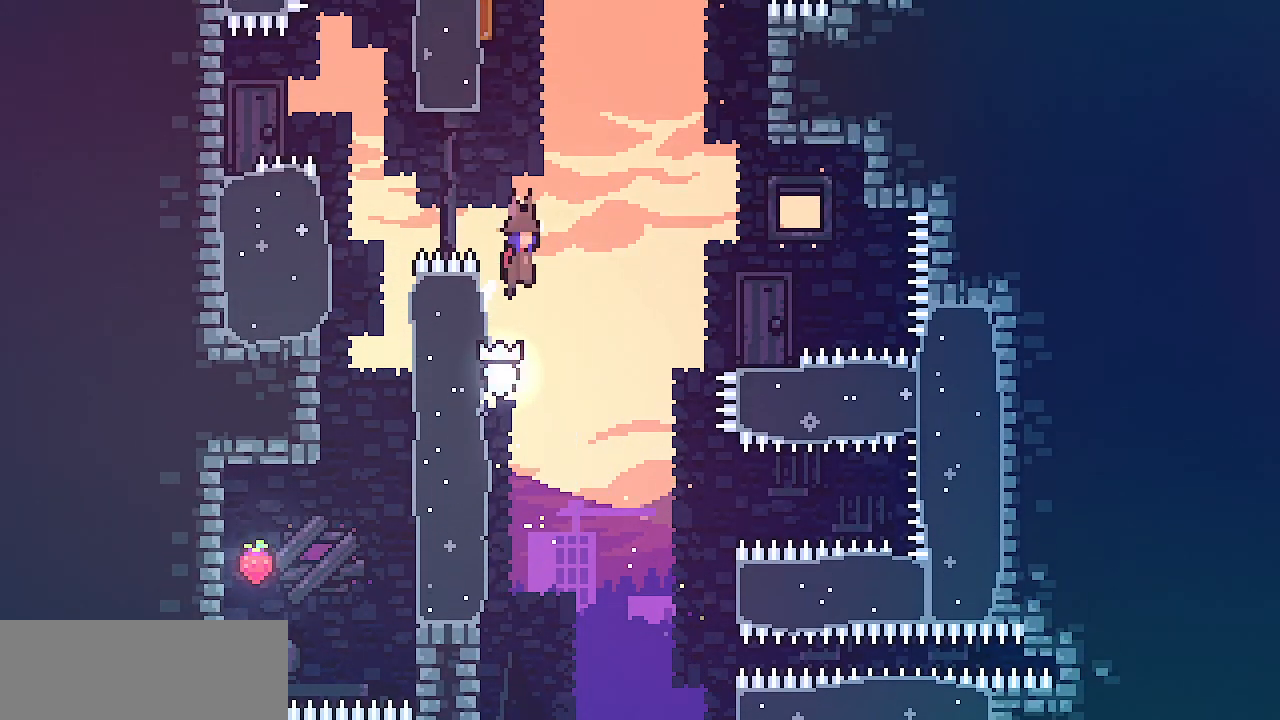
{"keys": ["right", "z"], "events": []}
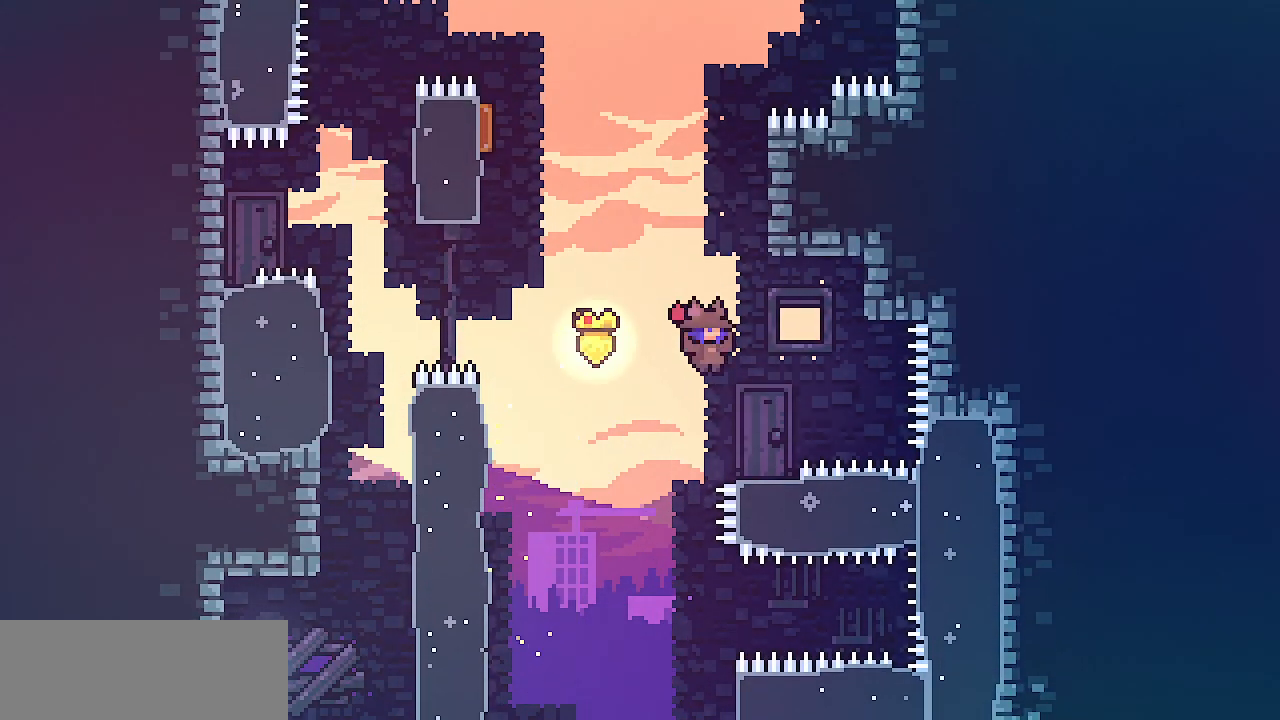
{"keys": ["left", "shift", "z"], "events": [[17, "z", "up"], [83, "right", "up"], [167, "left", "down"], [367, "shift", "down"], [367, "z", "down"]]}
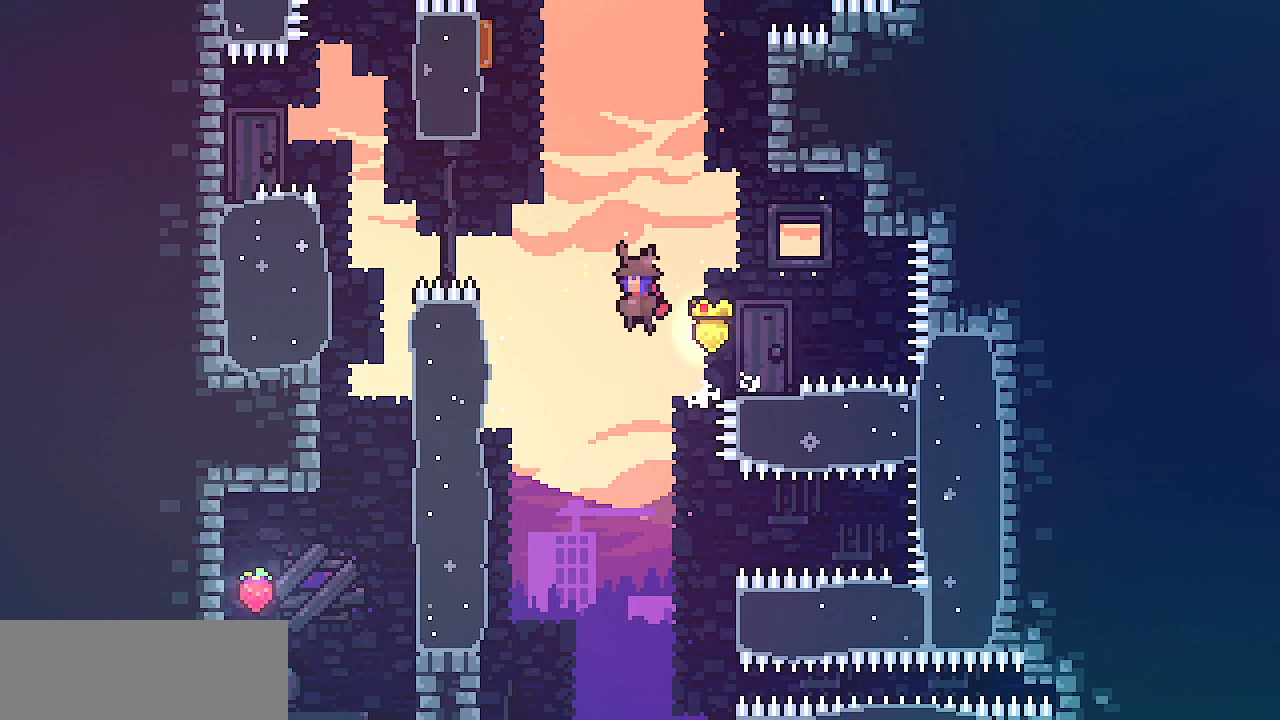
{"keys": ["left", "shift", "x", "z"], "events": [[383, "x", "down"]]}
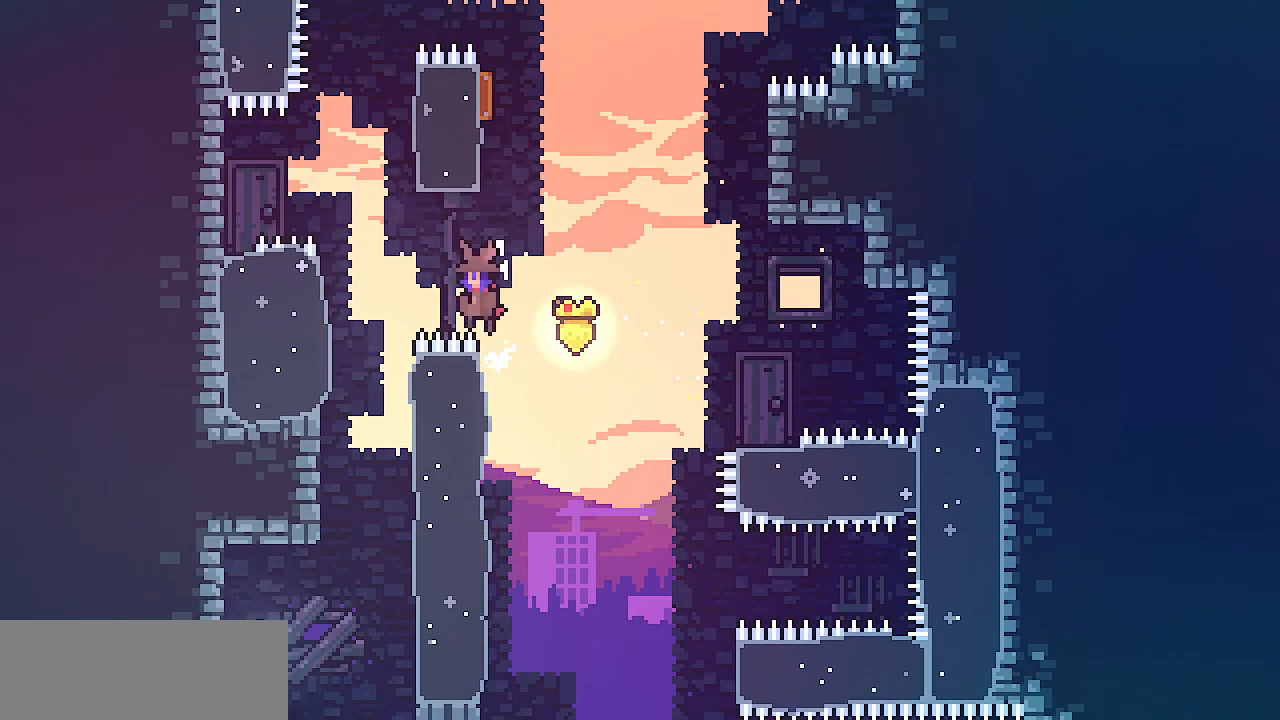
{"keys": [], "events": [[117, "shift", "up"], [117, "x", "up"], [117, "z", "up"], [217, "left", "up"]]}
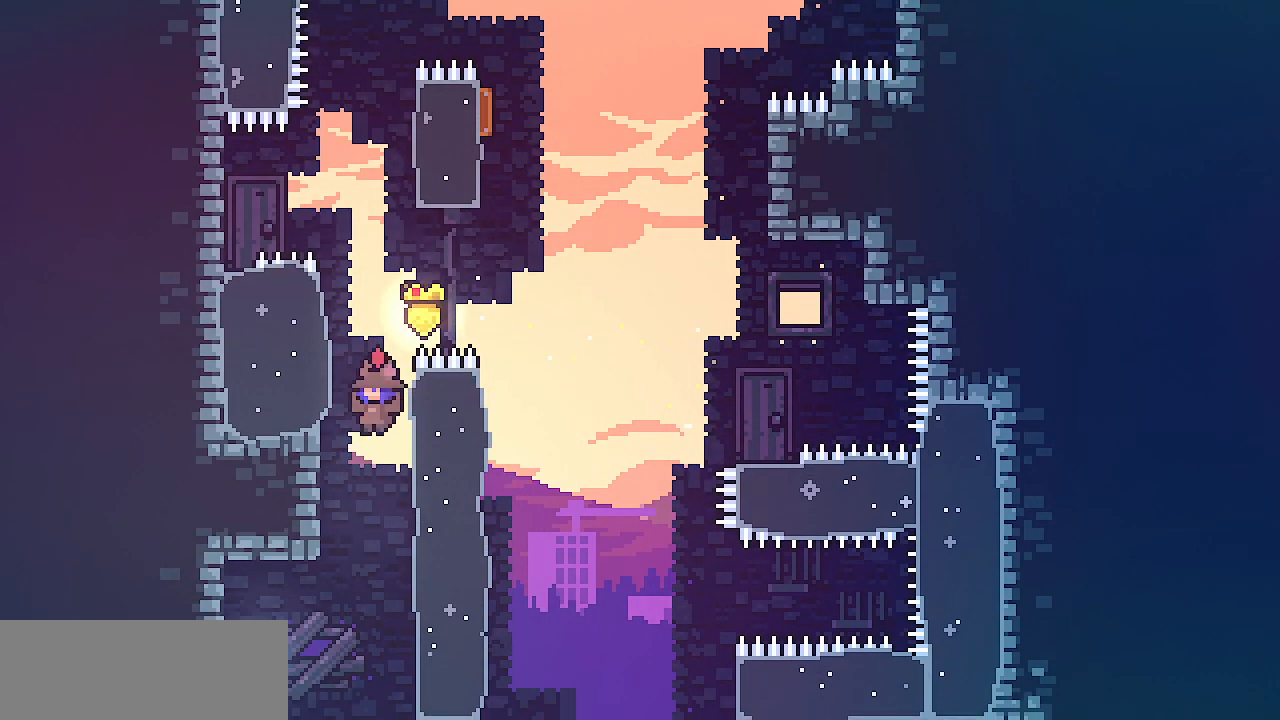
{"keys": ["left", "z"], "events": [[250, "right", "down"], [417, "left", "down"], [417, "right", "up"], [450, "z", "down"]]}
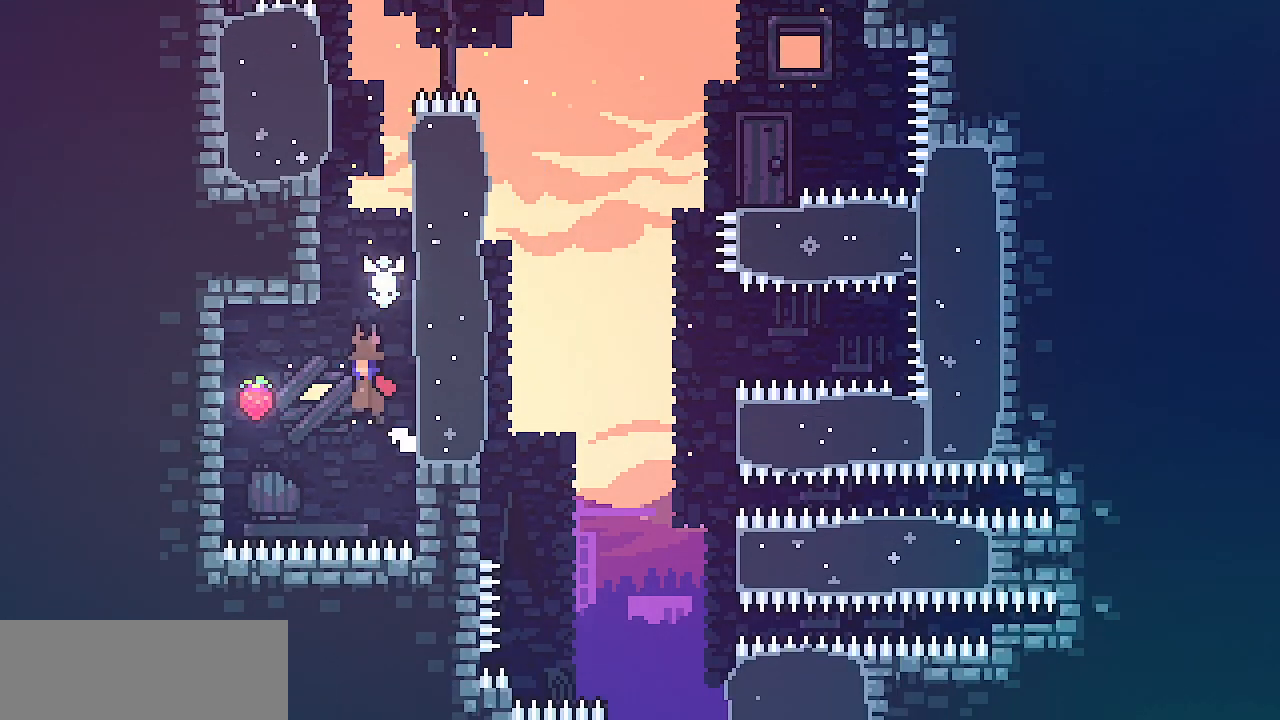
{"keys": ["right", "z"], "events": [[67, "z", "up"], [333, "right", "down"], [367, "left", "up"], [367, "z", "down"]]}
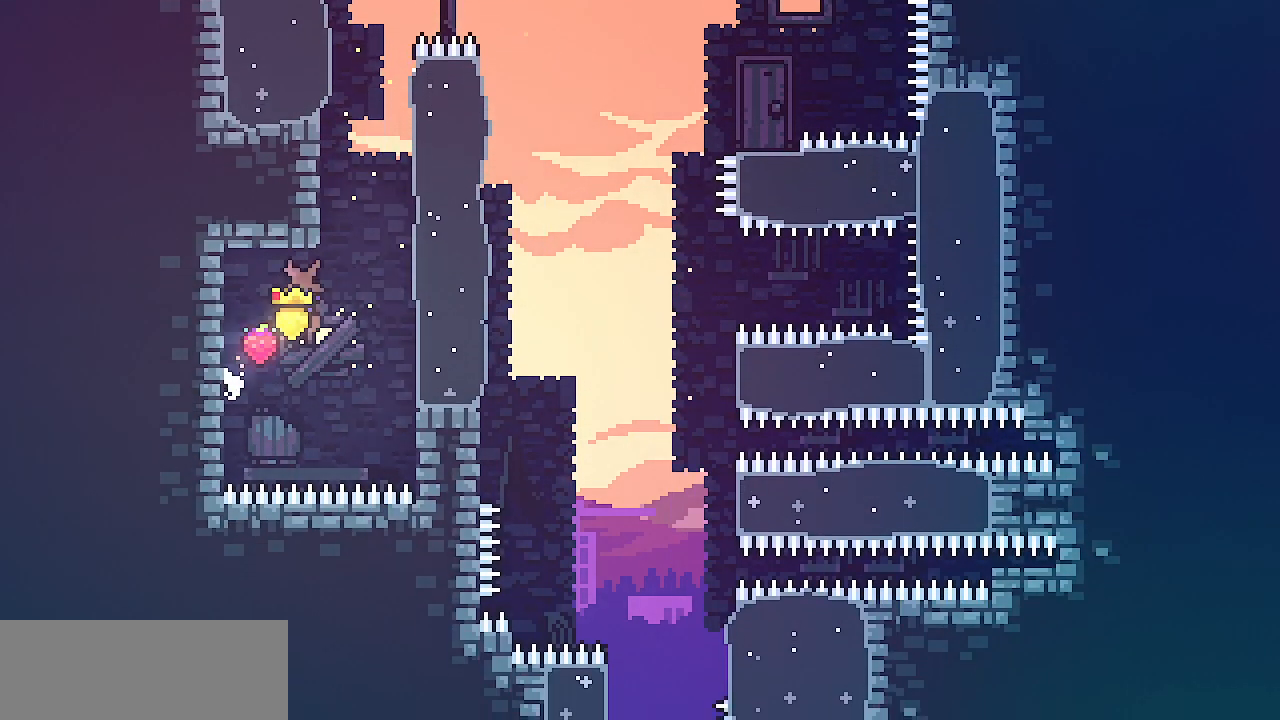
{"keys": [], "events": [[200, "z", "up"], [233, "right", "up"], [300, "z", "down"], [500, "z", "up"]]}
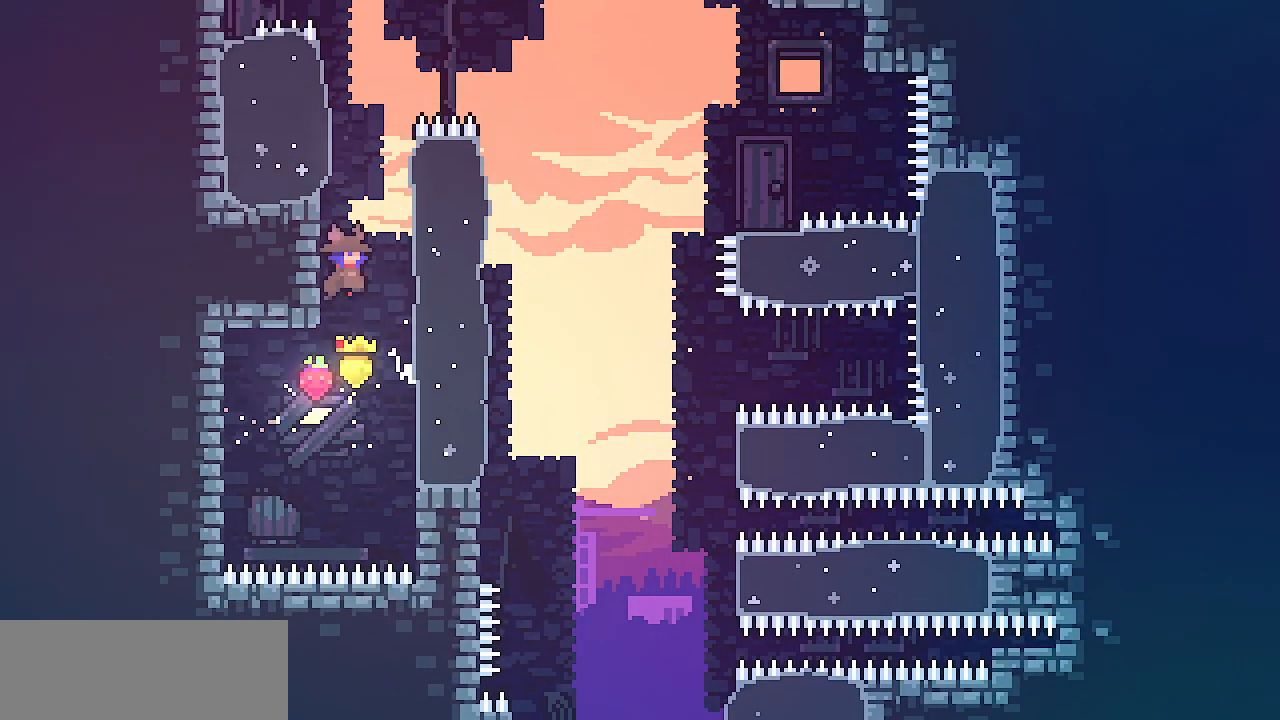
{"keys": ["z"], "events": [[67, "z", "down"], [267, "z", "up"], [350, "z", "down"]]}
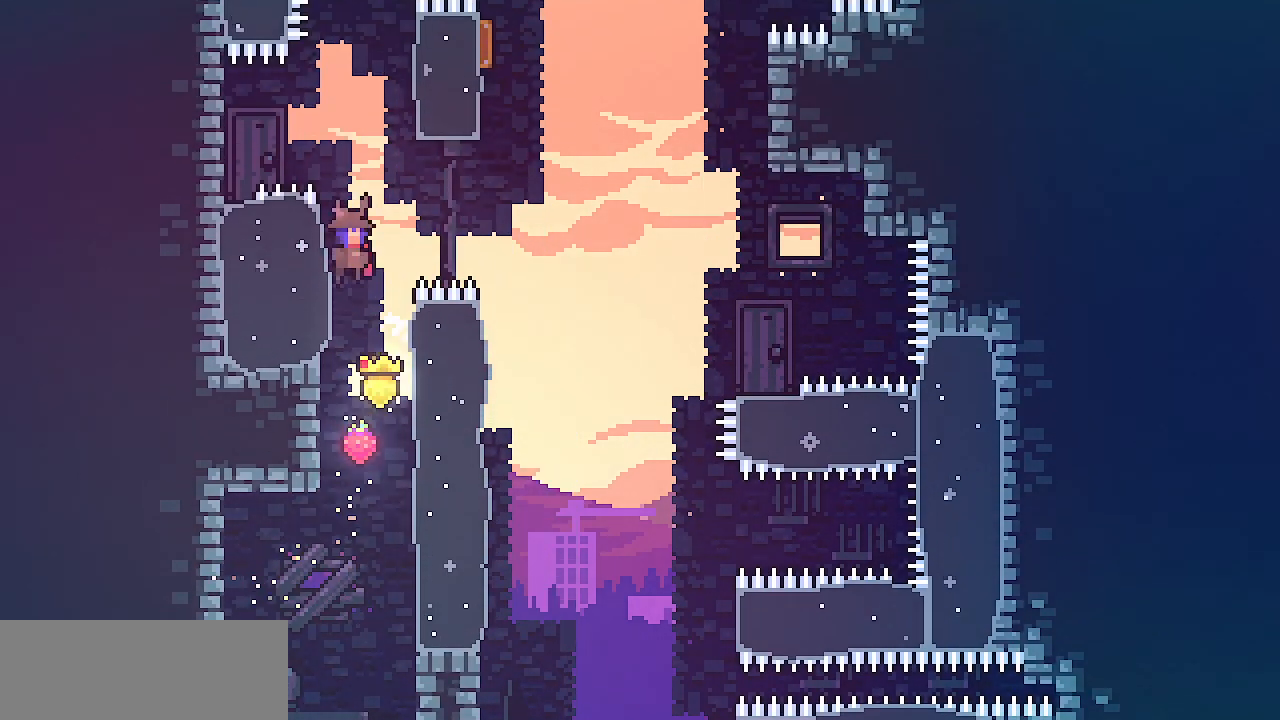
{"keys": ["right", "shift", "z"], "events": [[17, "z", "up"], [117, "z", "down"], [200, "shift", "down"], [367, "z", "up"], [383, "right", "down"], [450, "z", "down"]]}
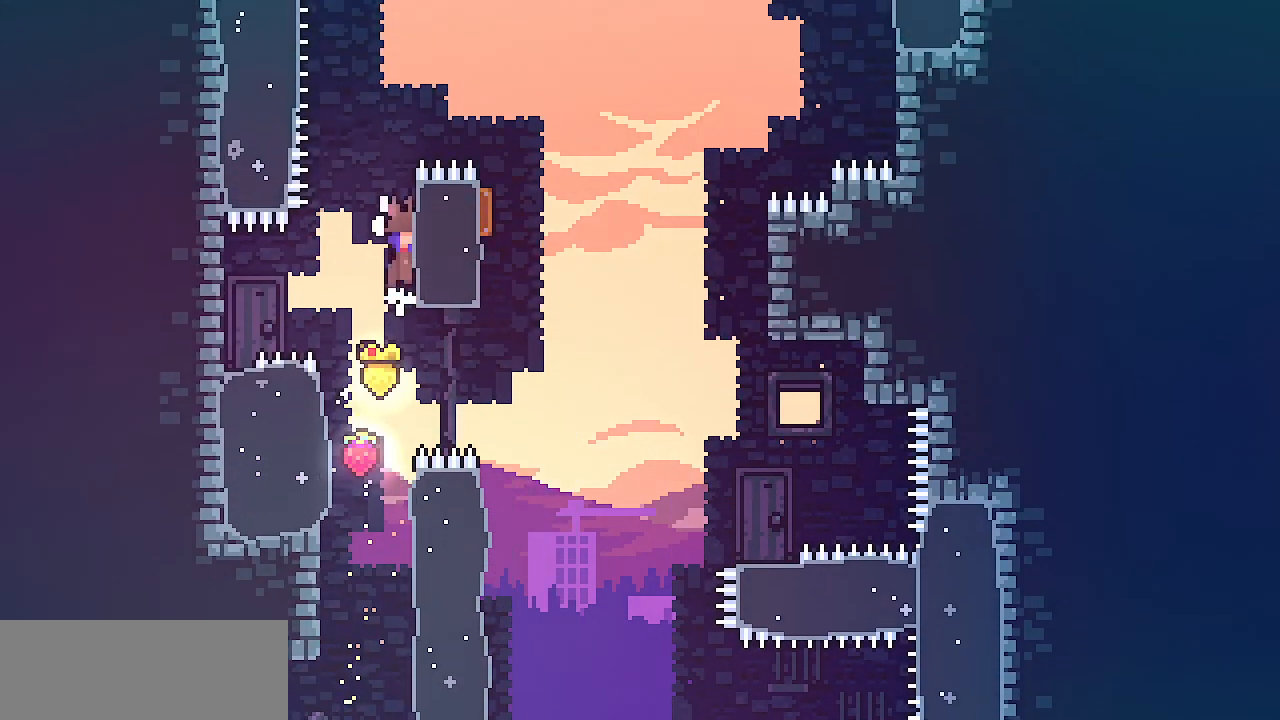
{"keys": ["right", "shift", "x", "z"], "events": [[233, "x", "down"]]}
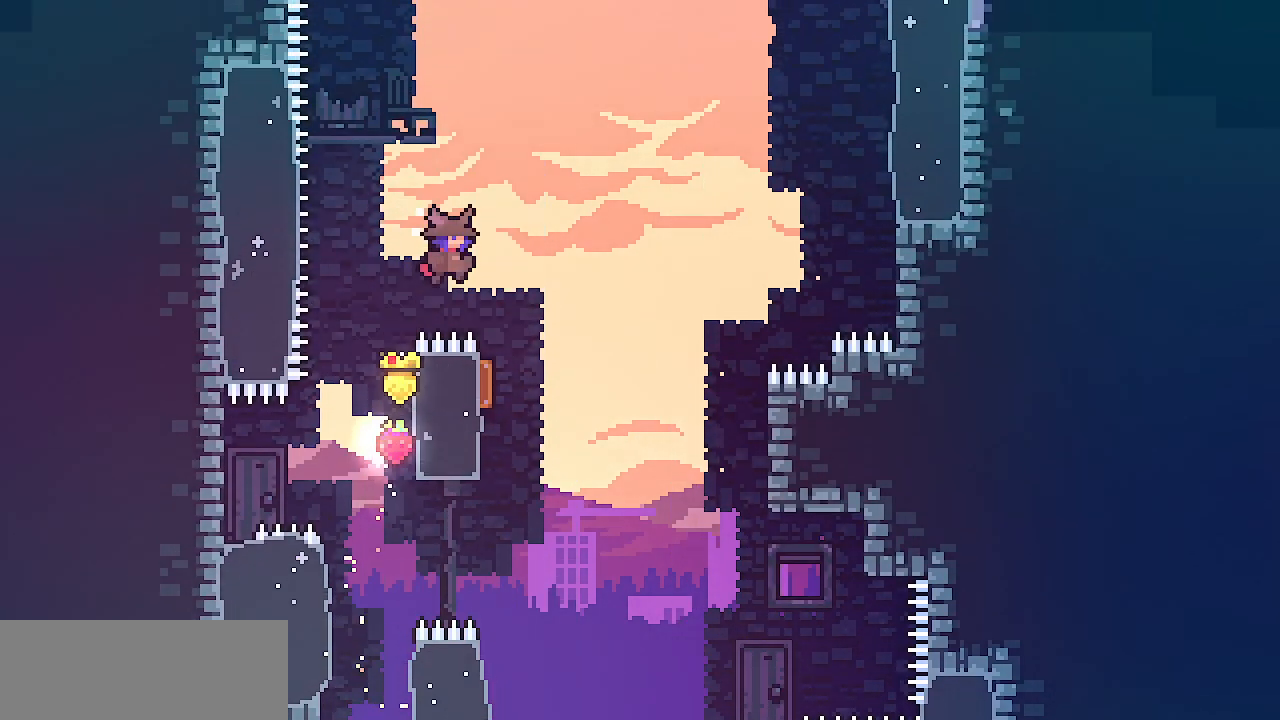
{"keys": ["right", "shift"], "events": [[83, "shift", "up"], [117, "z", "up"], [133, "x", "up"], [167, "right", "up"], [200, "left", "down"], [283, "shift", "down"], [417, "right", "down"], [467, "left", "up"]]}
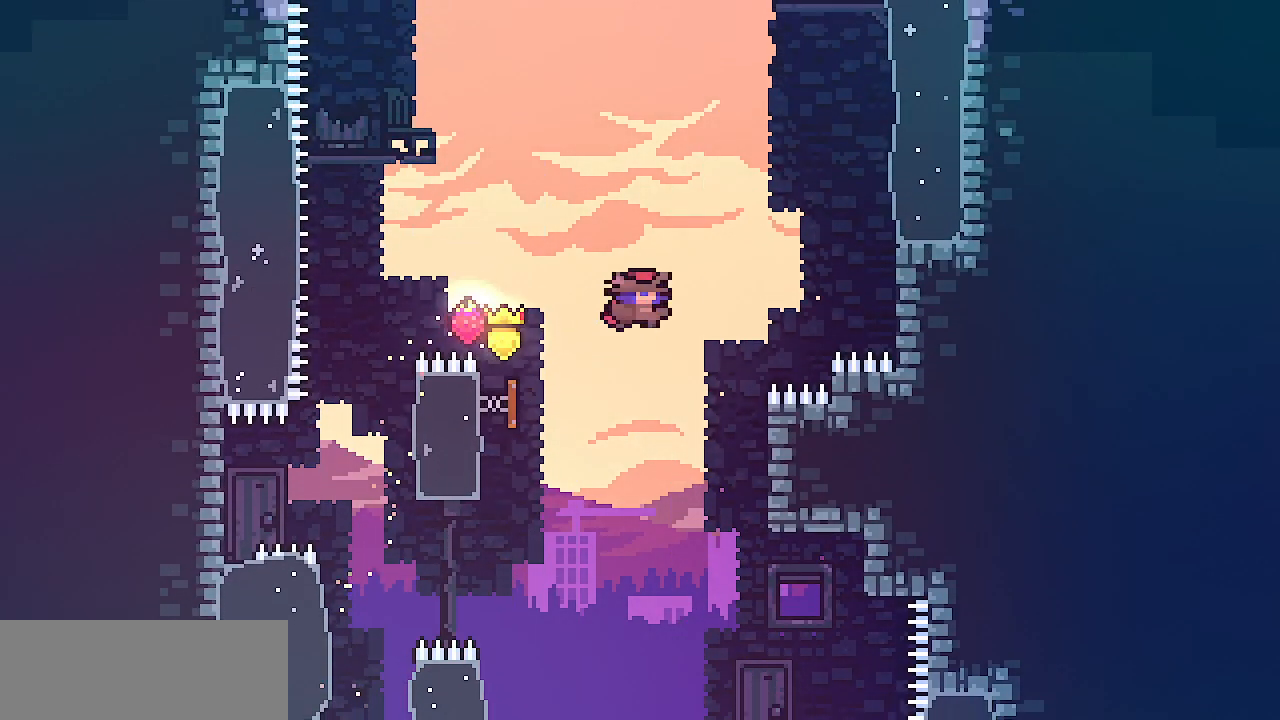
{"keys": ["right", "shift", "z"], "events": [[400, "z", "down"]]}
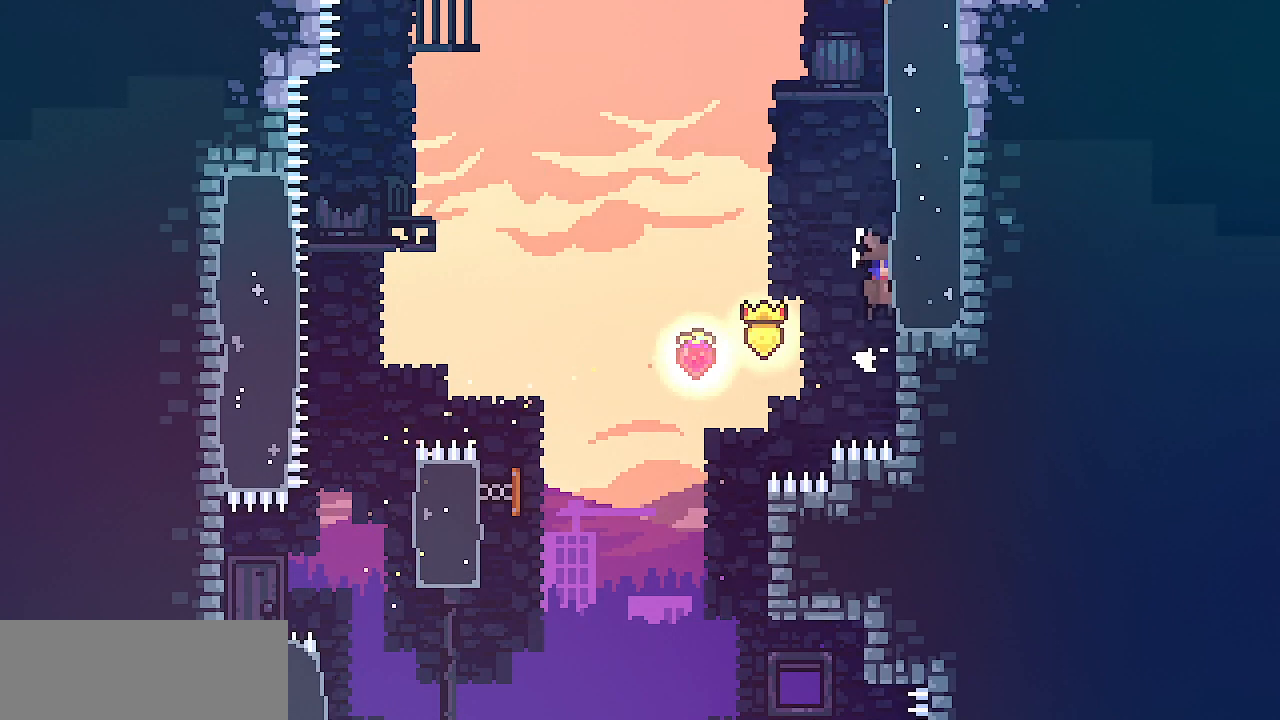
{"keys": ["right", "shift", "z"], "events": [[183, "x", "down"], [233, "z", "up"], [417, "x", "up"], [417, "z", "down"]]}
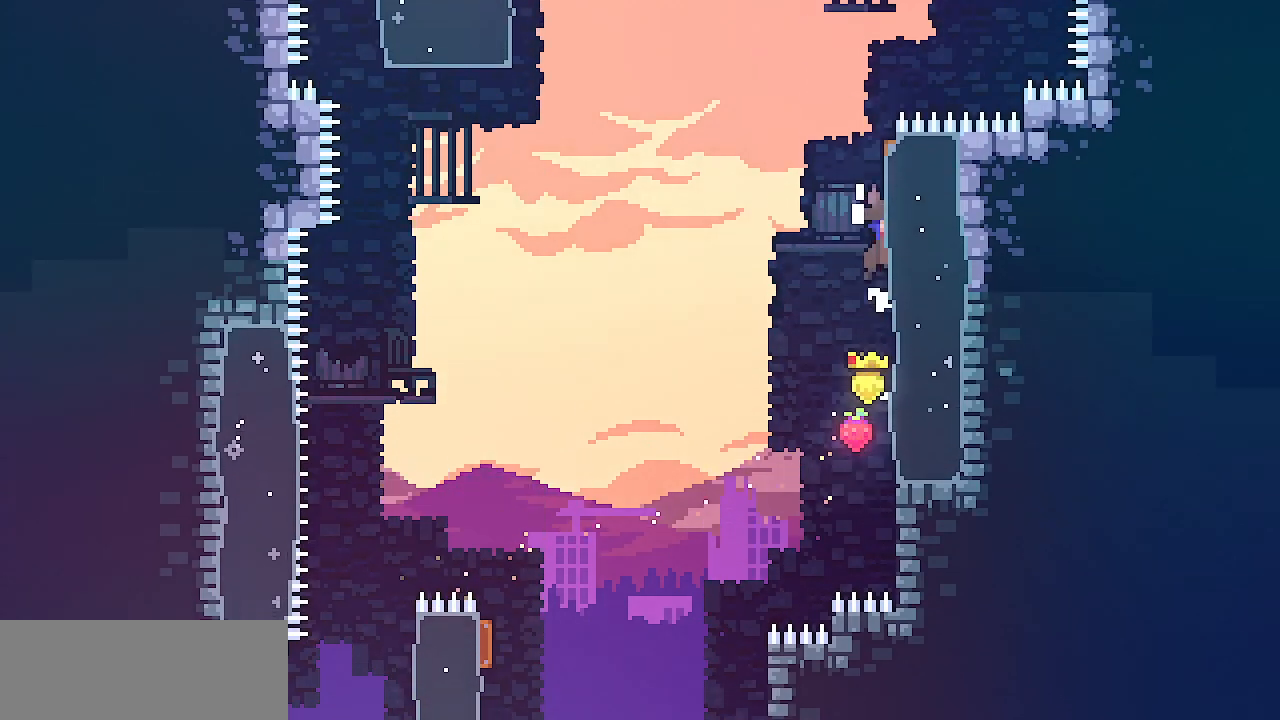
{"keys": ["left", "shift"], "events": [[167, "x", "down"], [267, "shift", "up"], [283, "left", "down"], [283, "z", "up"], [300, "right", "up"], [317, "x", "up"], [417, "shift", "down"]]}
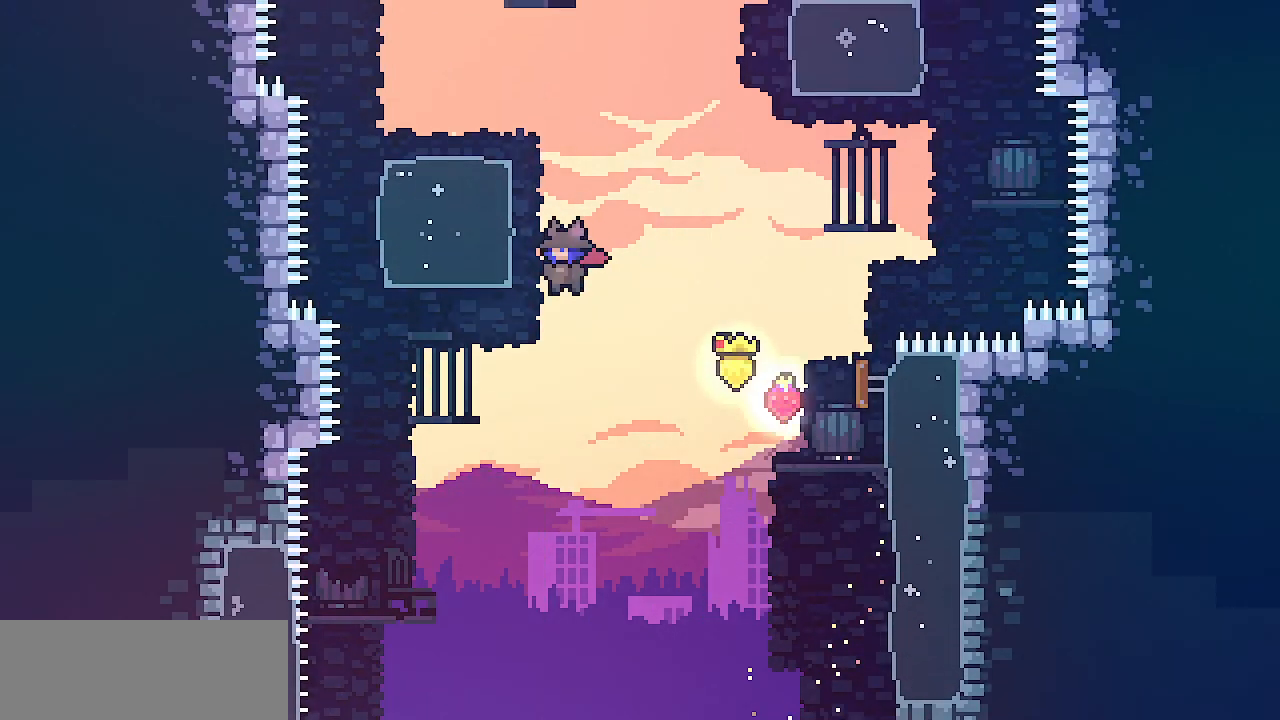
{"keys": ["left"], "events": [[83, "z", "down"], [350, "x", "down"], [400, "shift", "up"], [417, "z", "up"], [483, "x", "up"]]}
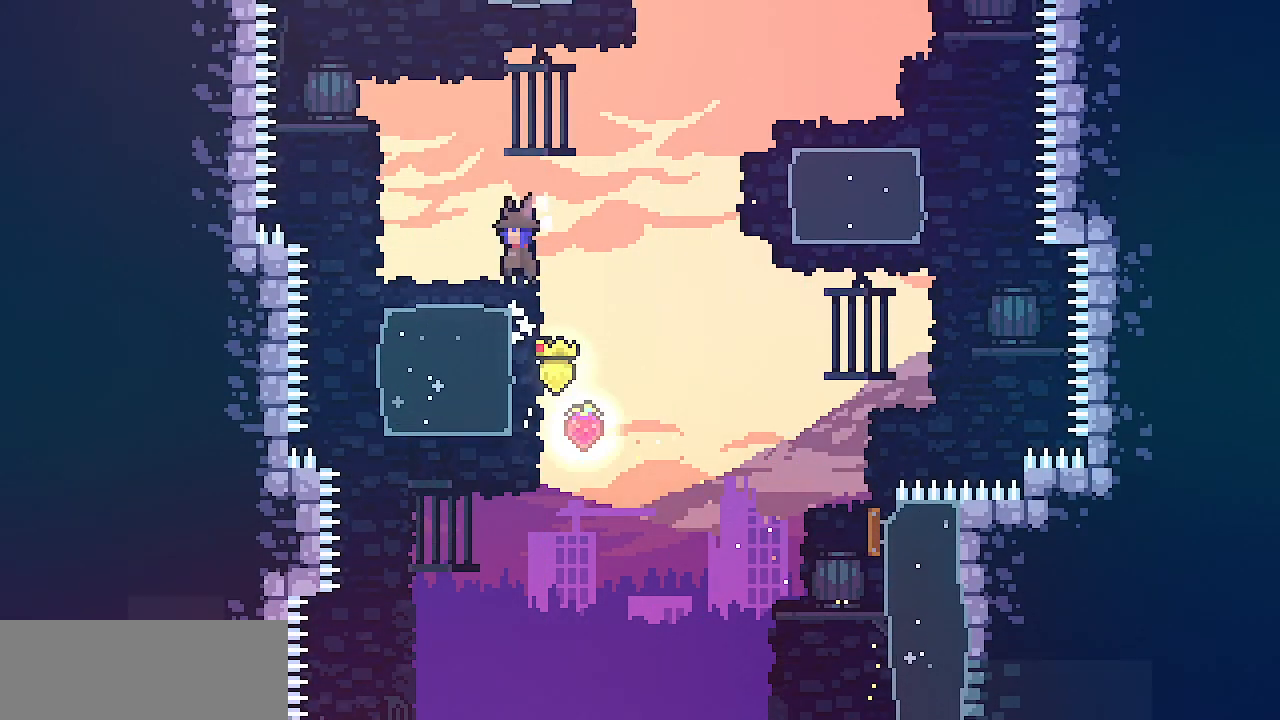
{"keys": ["right", "shift"], "events": [[67, "shift", "down"], [133, "right", "down"], [150, "left", "up"]]}
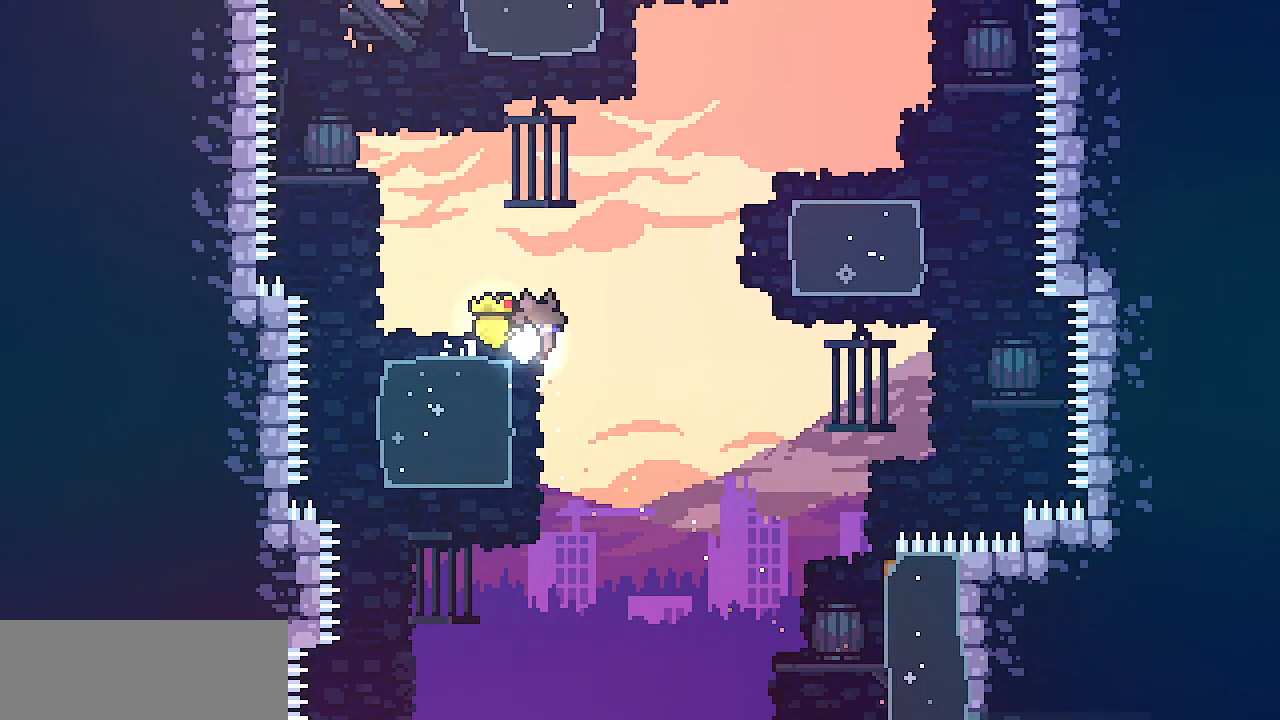
{"keys": ["right", "shift", "z"], "events": [[67, "z", "down"]]}
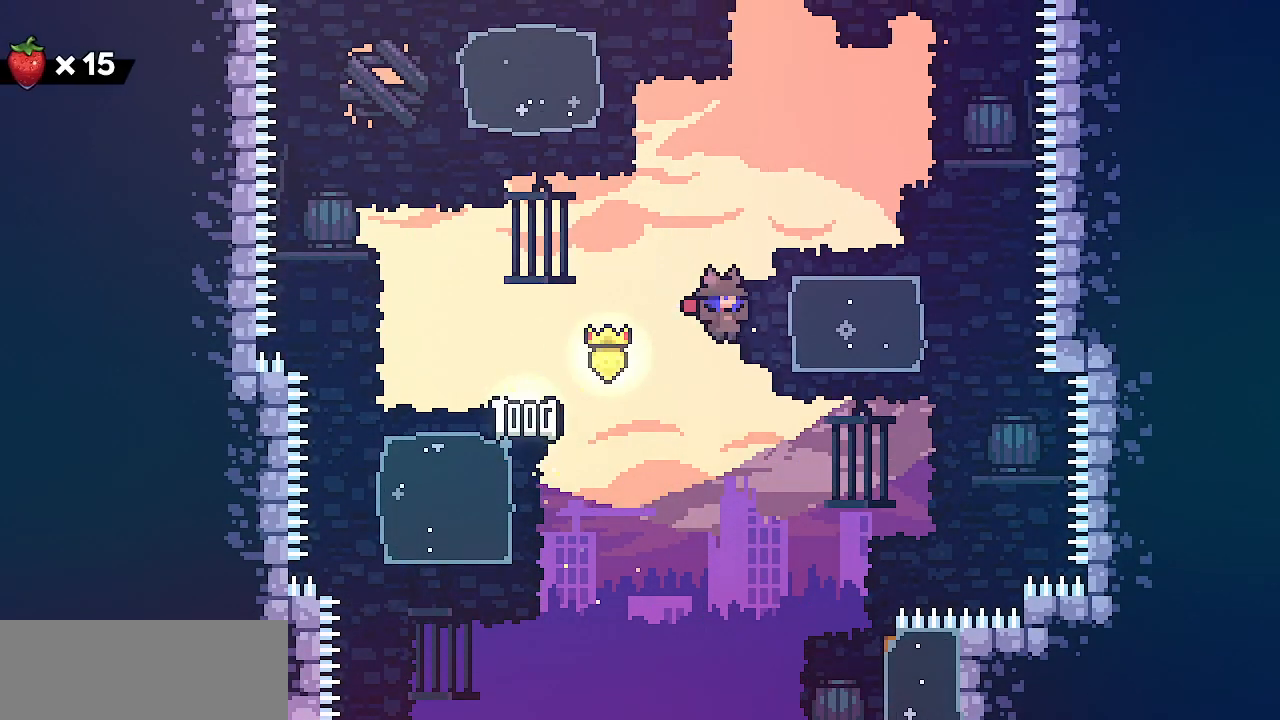
{"keys": ["right", "shift", "z"], "events": [[233, "left", "down"], [250, "right", "up"], [300, "z", "up"], [367, "right", "down"], [383, "left", "up"], [417, "z", "down"]]}
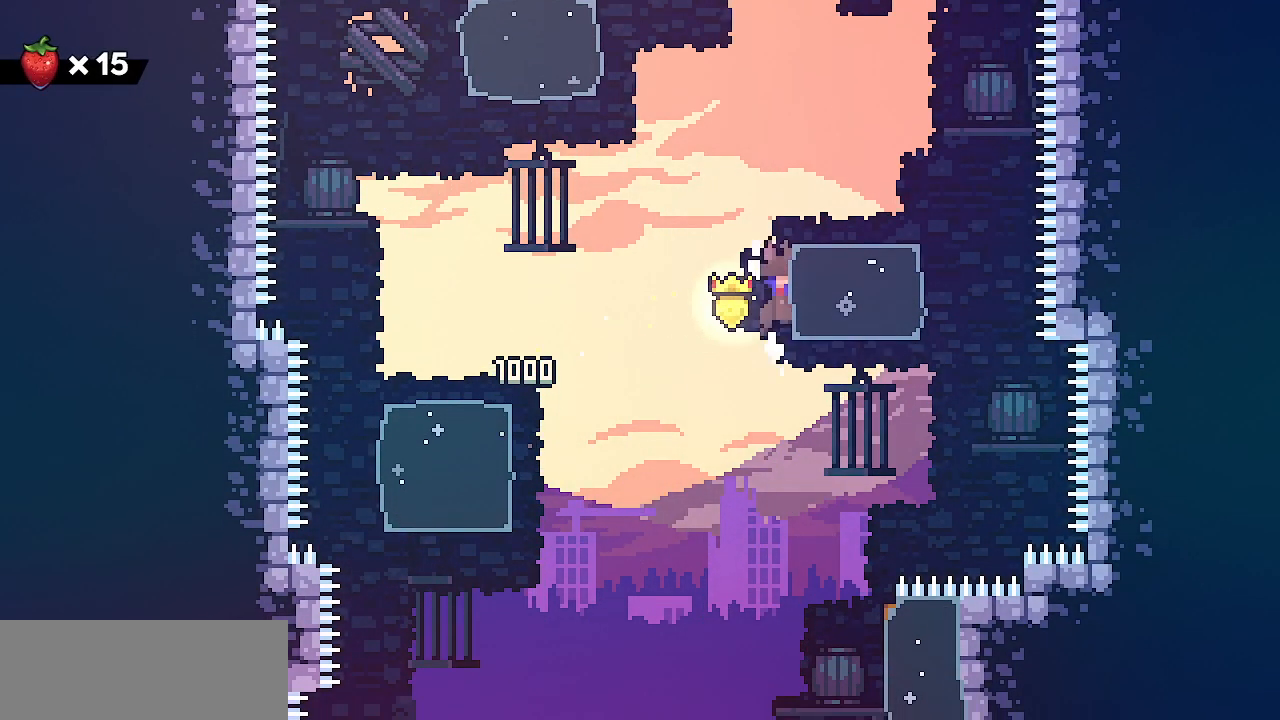
{"keys": ["left", "shift"], "events": [[100, "x", "down"], [200, "shift", "up"], [217, "z", "up"], [250, "x", "up"], [317, "shift", "down"], [383, "left", "down"], [383, "right", "up"]]}
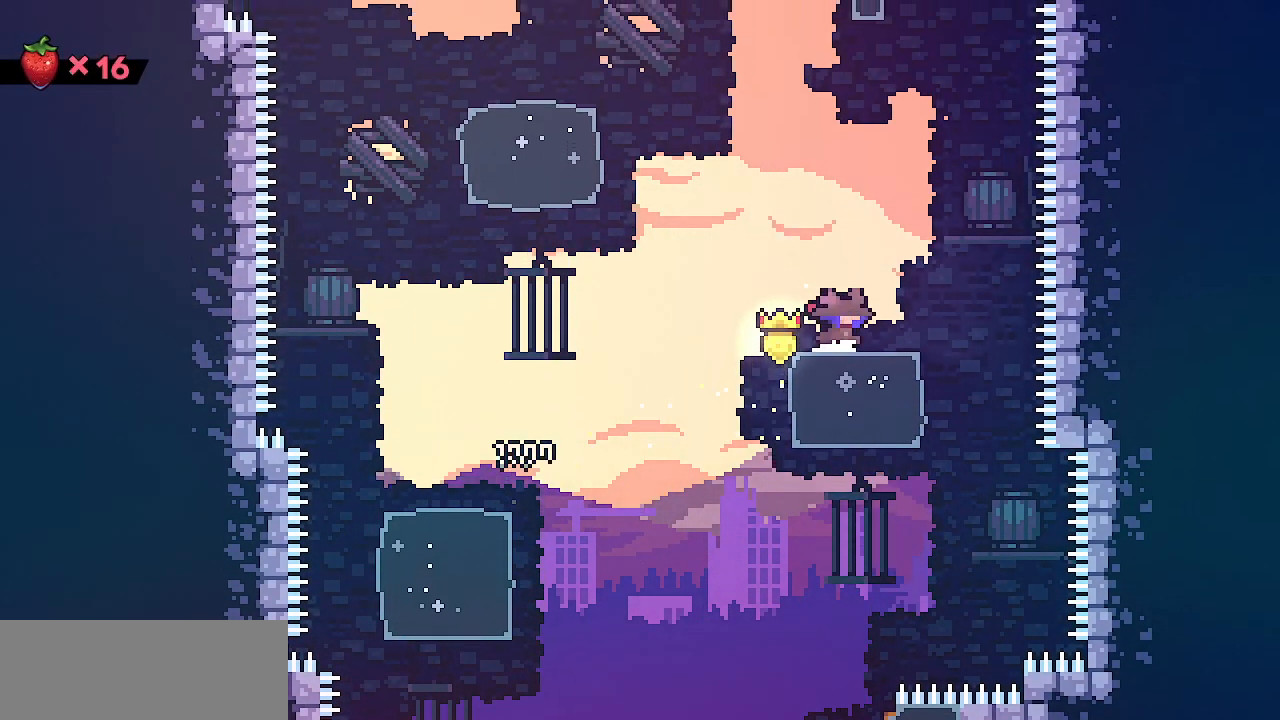
{"keys": ["left", "shift", "z"], "events": [[233, "z", "down"]]}
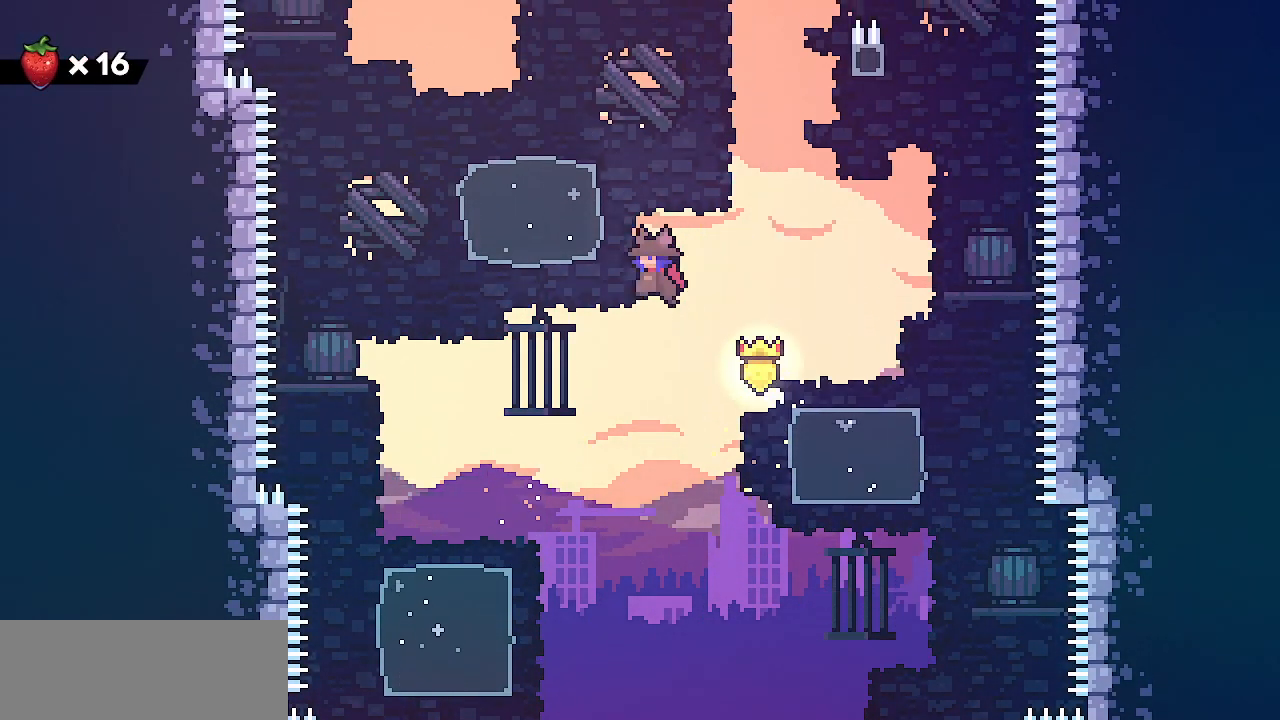
{"keys": ["left", "x"], "events": [[100, "z", "up"], [167, "z", "down"], [383, "x", "down"], [450, "shift", "up"], [467, "z", "up"]]}
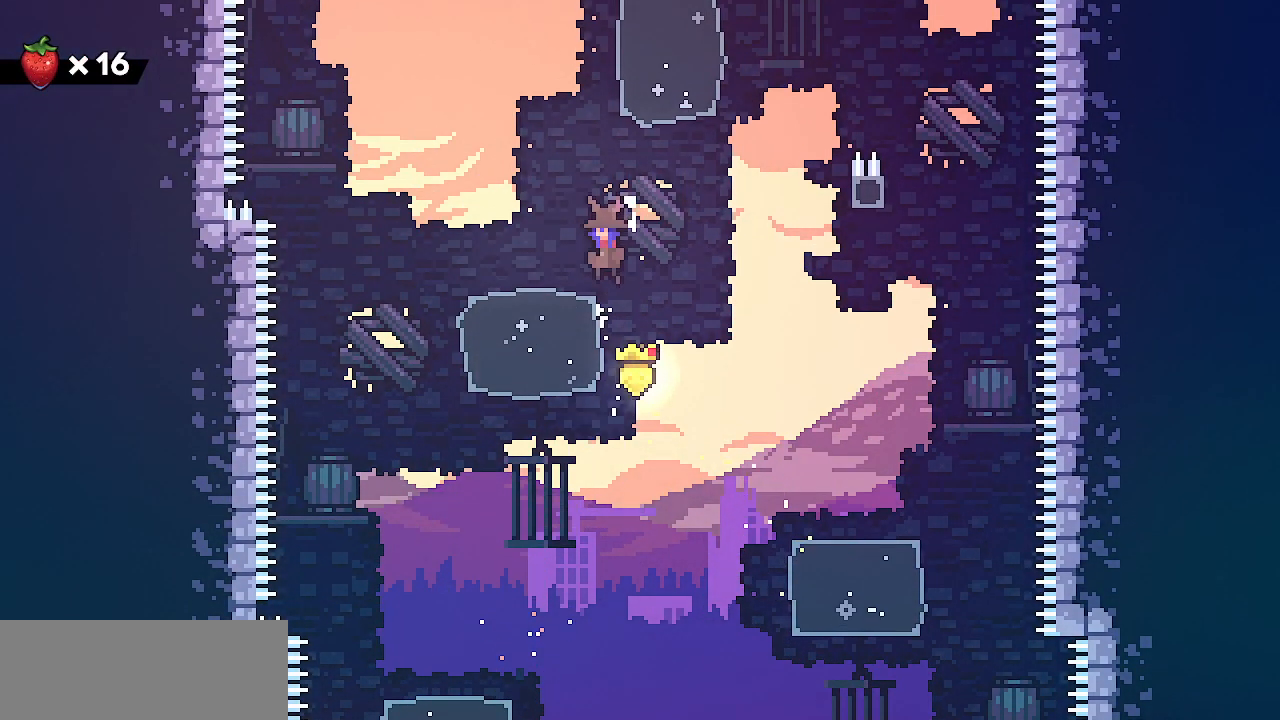
{"keys": ["right", "shift", "up", "z"], "events": [[17, "x", "up"], [83, "shift", "down"], [100, "left", "up"], [100, "right", "down"], [450, "z", "down"], [500, "up", "down"]]}
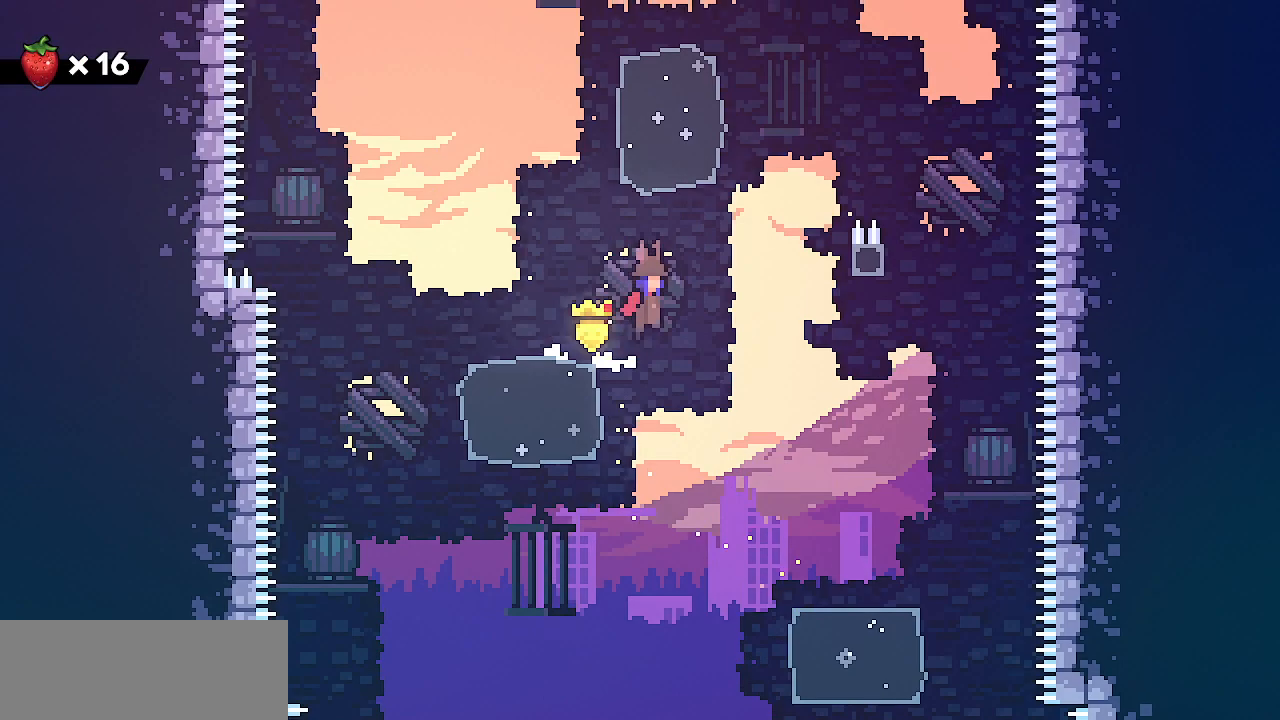
{"keys": ["right", "shift", "up", "z"], "events": []}
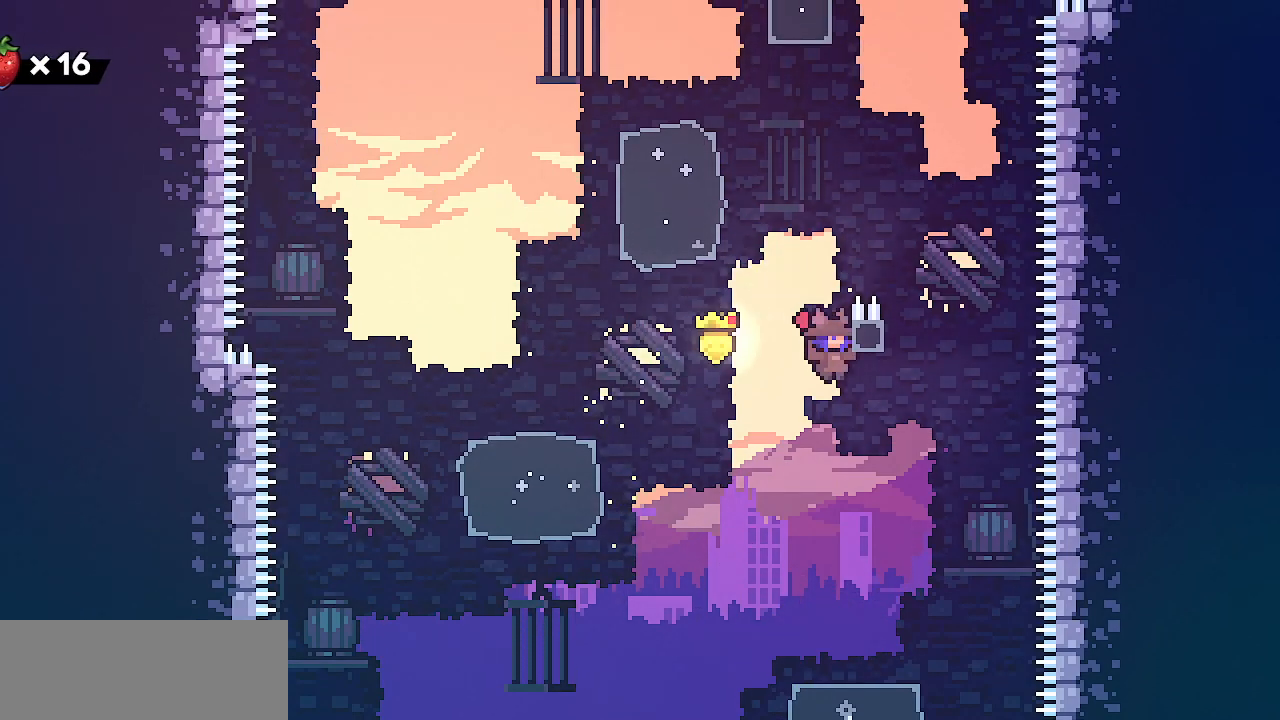
{"keys": ["left", "shift", "up", "z"], "events": [[67, "z", "up"], [150, "right", "up"], [167, "left", "down"], [200, "z", "down"], [417, "z", "up"], [467, "z", "down"]]}
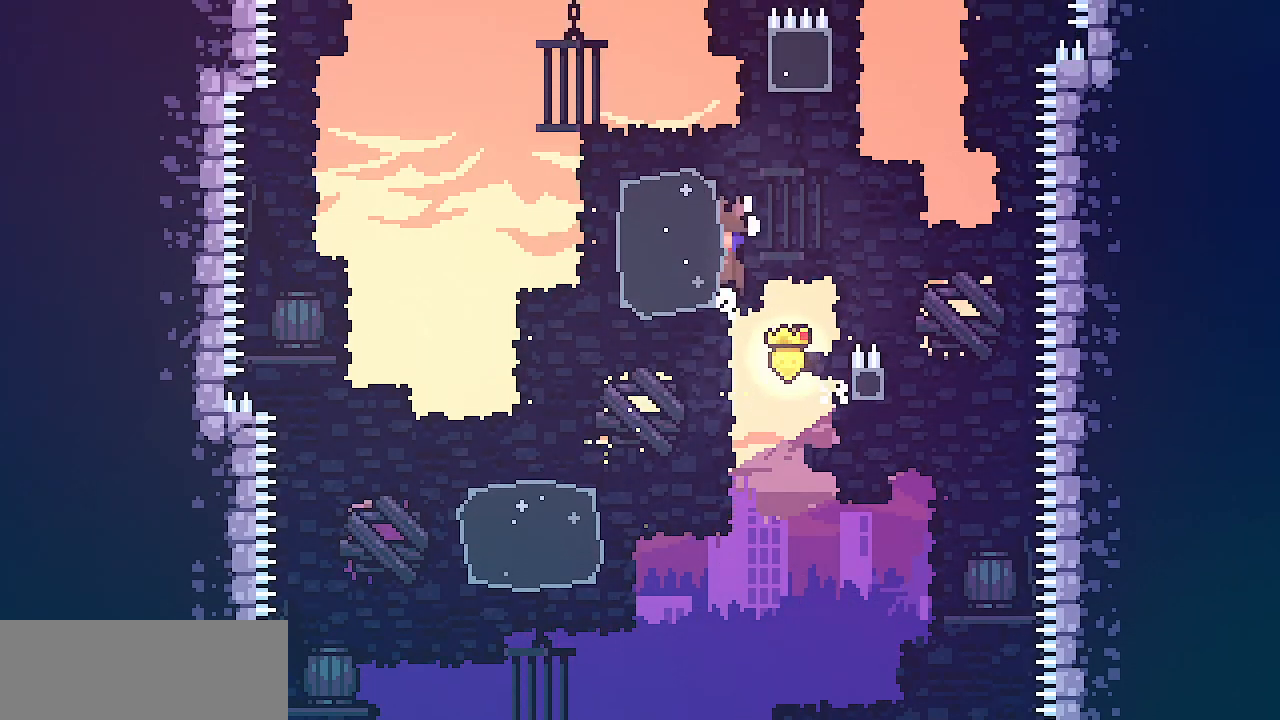
{"keys": [], "events": [[150, "x", "down"], [283, "shift", "up"], [283, "z", "up"], [300, "x", "up"], [317, "up", "up"], [417, "left", "up"]]}